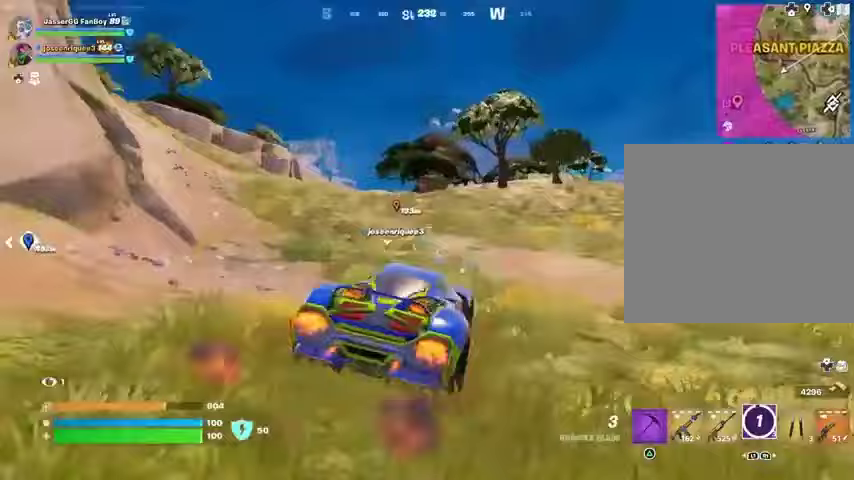
Gameplay with a controller (PlayStation layout); each line is a JSON object with the inputs held at the frame after it. "events" lists button and stick changes between this image and that frame as [ms after this image, input, new state], when the widget could be followed in between. Not read: L1 R1.
{"buttons": [], "left_stick": "center", "right_stick": "center", "events": [[133, "right_stick", "center"]]}
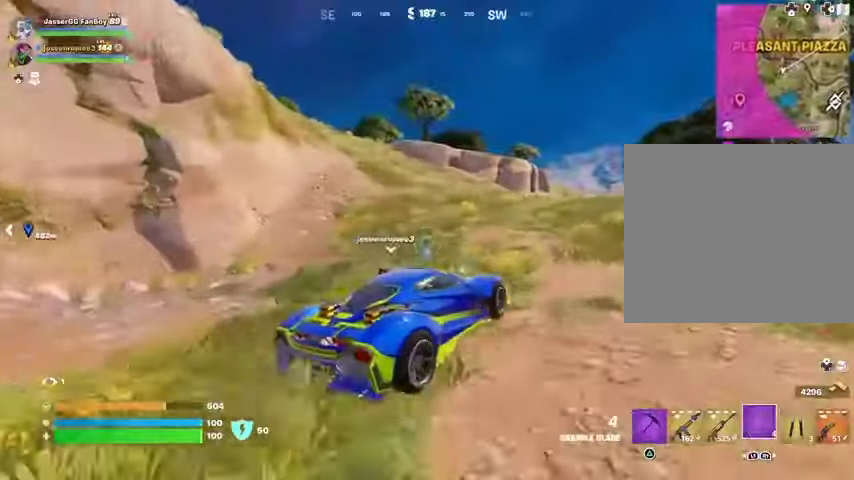
{"buttons": ["DPAD_RIGHT"], "left_stick": "center", "right_stick": "center", "events": [[400, "DPAD_RIGHT", "down"]]}
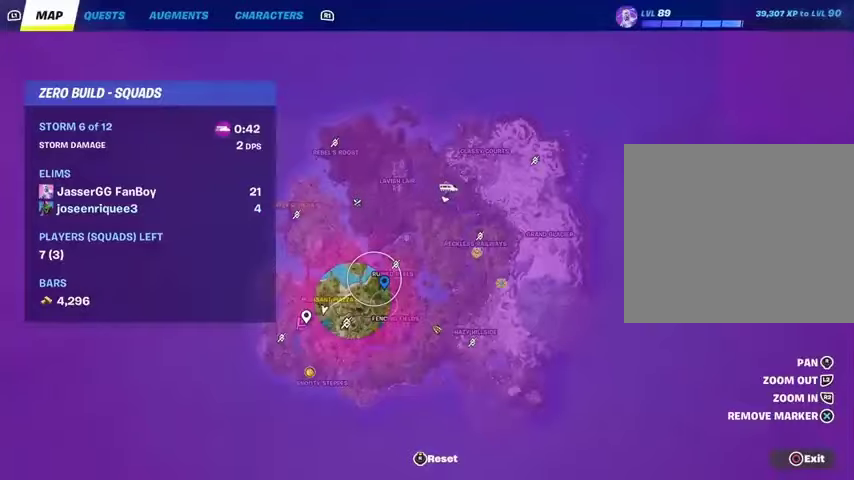
{"buttons": [], "left_stick": "center", "right_stick": "center", "events": [[33, "DPAD_RIGHT", "up"]]}
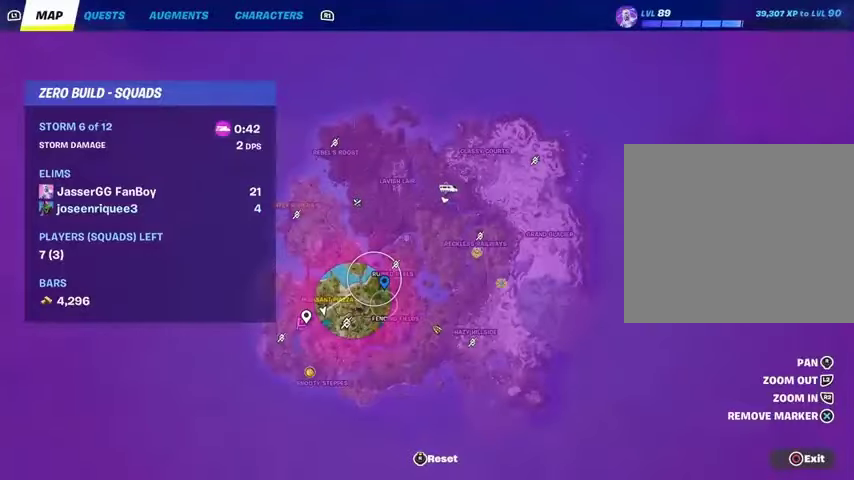
{"buttons": [], "left_stick": "center", "right_stick": "center", "events": []}
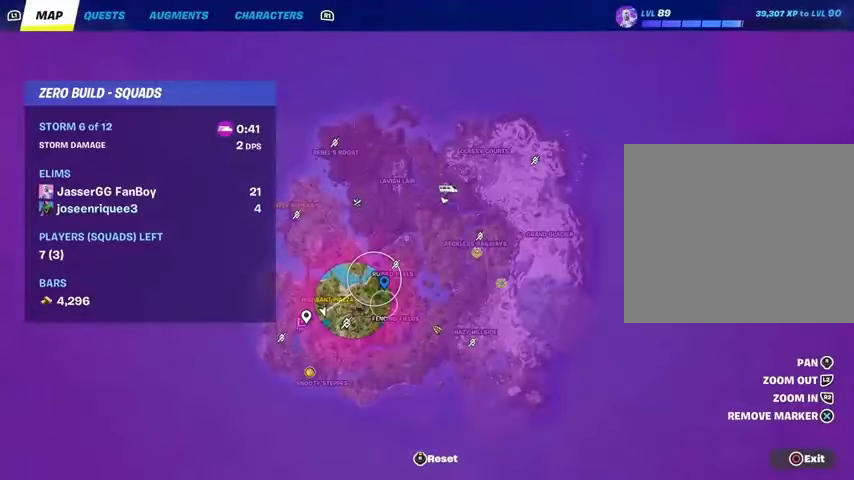
{"buttons": ["DPAD_RIGHT"], "left_stick": "center", "right_stick": "center", "events": [[400, "DPAD_RIGHT", "down"]]}
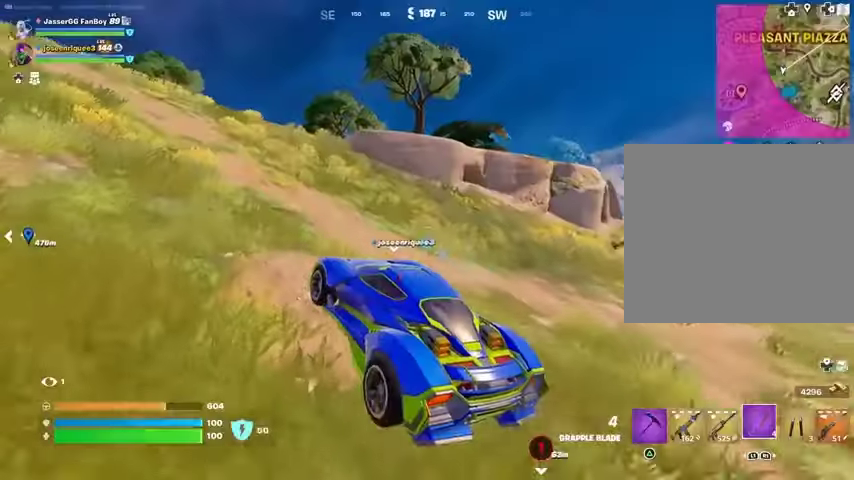
{"buttons": [], "left_stick": "center", "right_stick": "left", "events": [[33, "DPAD_RIGHT", "up"], [333, "right_stick", "left"]]}
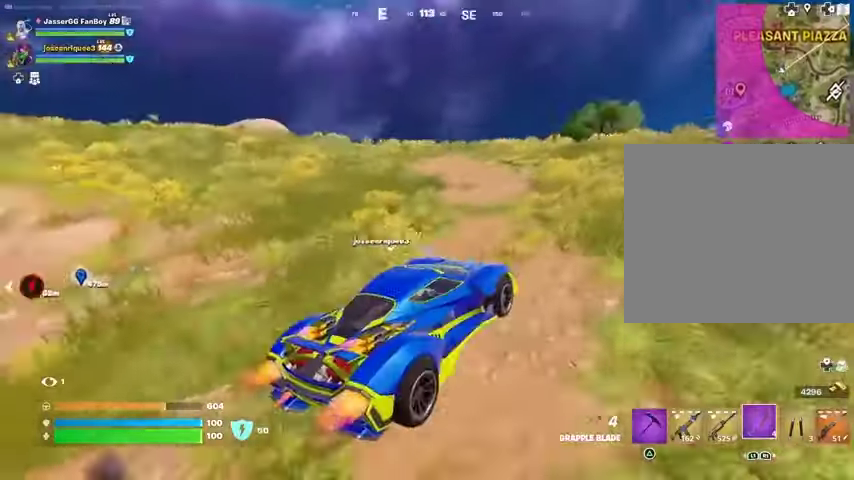
{"buttons": [], "left_stick": "center", "right_stick": "center", "events": [[33, "right_stick", "center"], [100, "right_stick", "right"], [367, "right_stick", "center"]]}
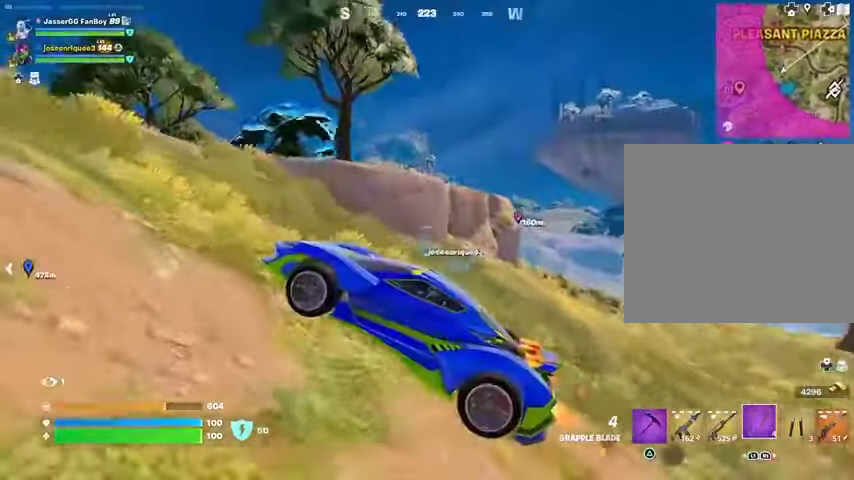
{"buttons": [], "left_stick": "center", "right_stick": "center", "events": [[200, "right_stick", "left"], [400, "right_stick", "center"]]}
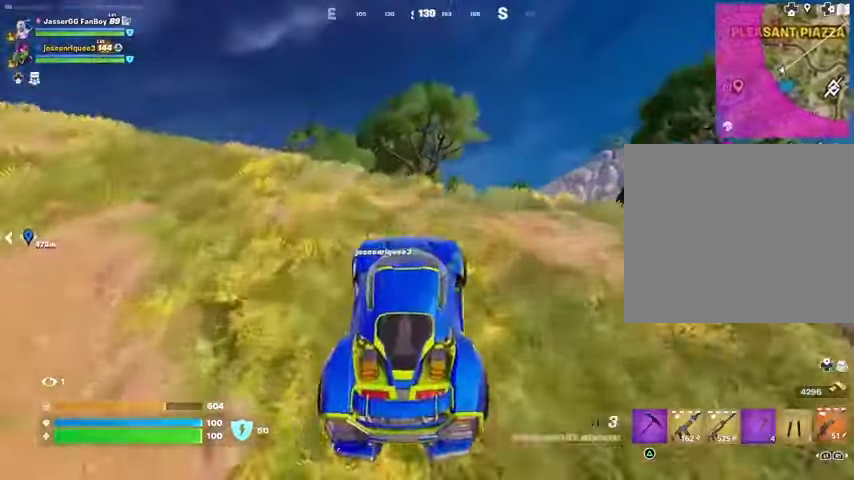
{"buttons": [], "left_stick": "center", "right_stick": "center", "events": []}
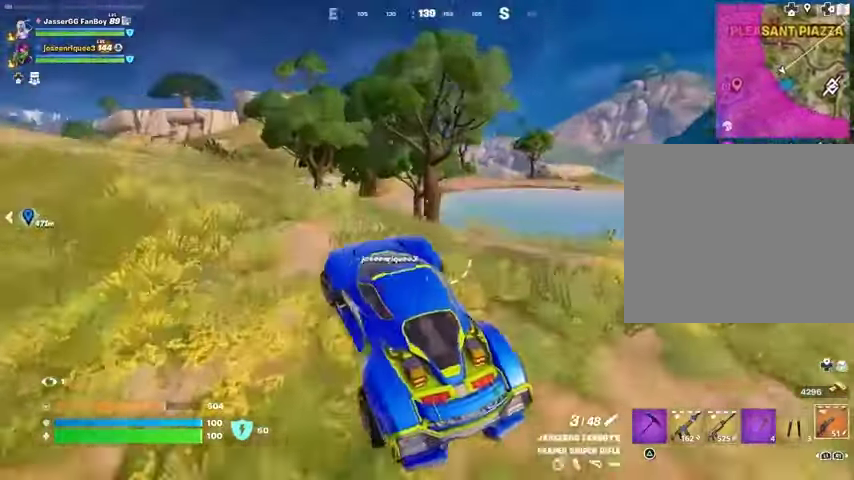
{"buttons": [], "left_stick": "center", "right_stick": "center", "events": [[200, "right_stick", "left"], [333, "right_stick", "center"]]}
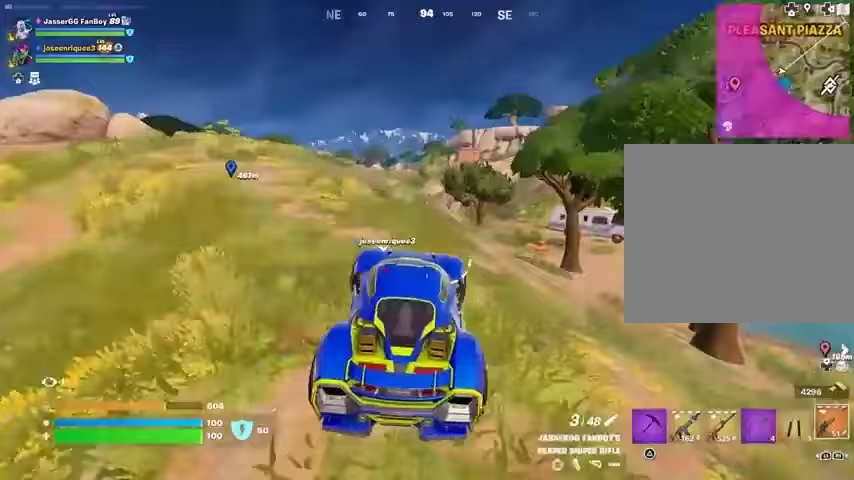
{"buttons": [], "left_stick": "center", "right_stick": "center", "events": [[133, "right_stick", "right"], [267, "right_stick", "center"]]}
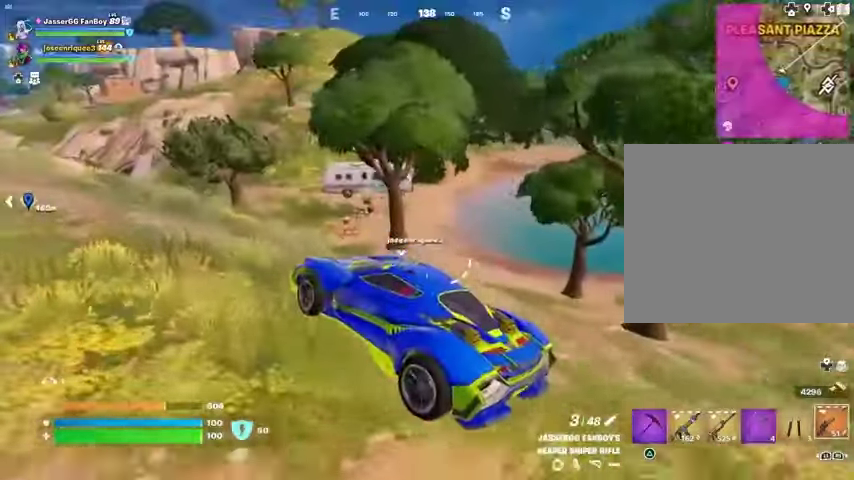
{"buttons": [], "left_stick": "center", "right_stick": "right", "events": [[433, "right_stick", "right"]]}
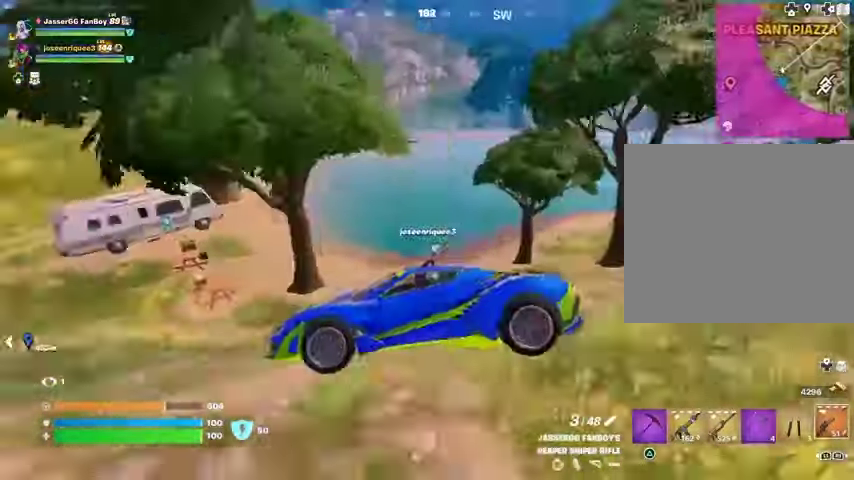
{"buttons": [], "left_stick": "center", "right_stick": "left", "events": [[33, "right_stick", "center"], [333, "right_stick", "left"]]}
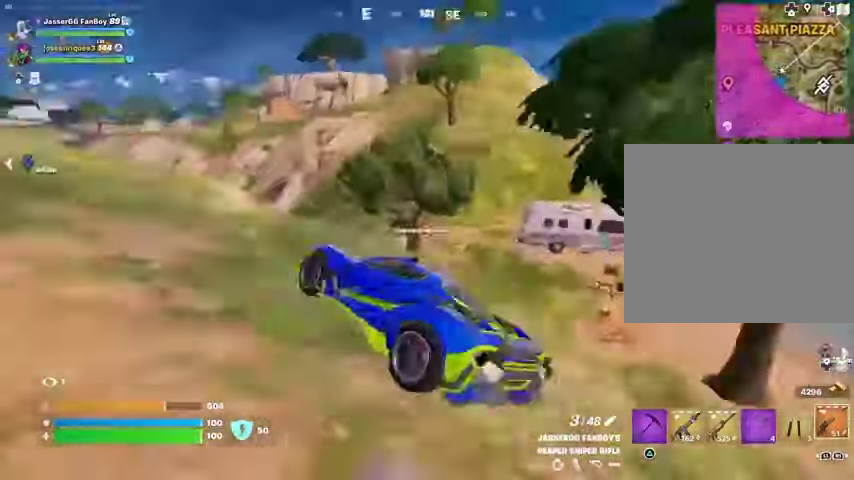
{"buttons": [], "left_stick": "center", "right_stick": "center", "events": [[67, "right_stick", "center"]]}
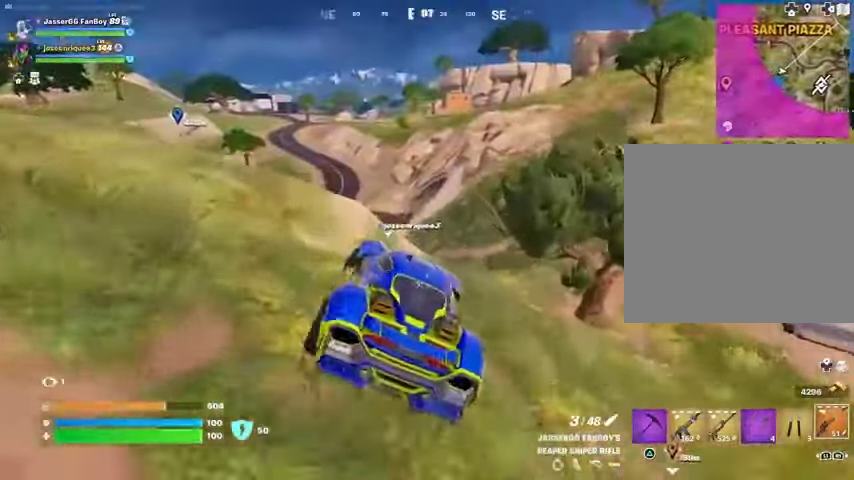
{"buttons": [], "left_stick": "center", "right_stick": "center", "events": [[100, "right_stick", "left"], [200, "right_stick", "center"]]}
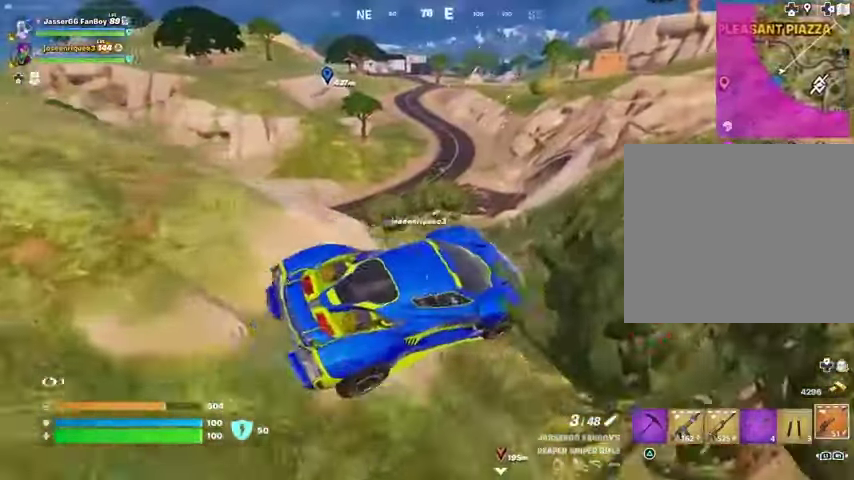
{"buttons": [], "left_stick": "center", "right_stick": "center", "events": [[367, "right_stick", "left"], [467, "right_stick", "center"]]}
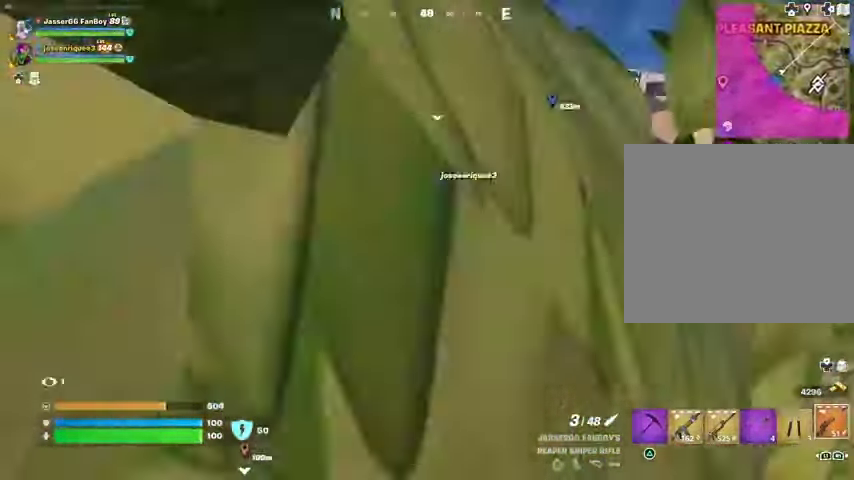
{"buttons": [], "left_stick": "center", "right_stick": "center", "events": []}
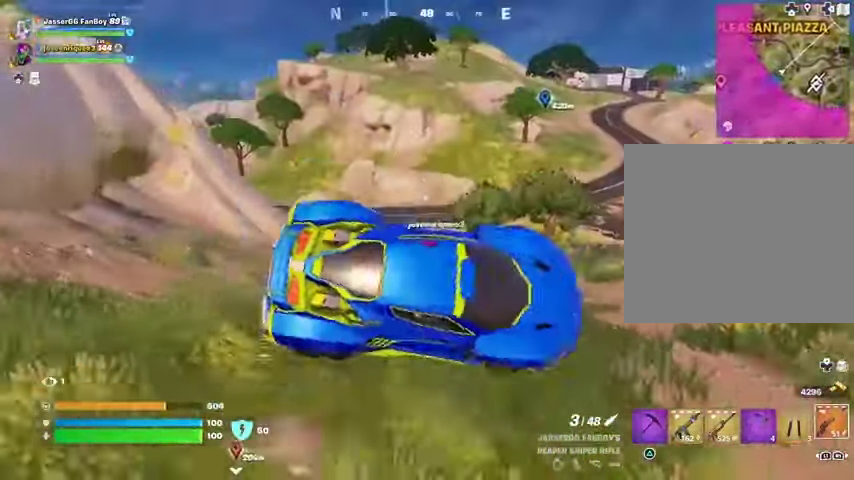
{"buttons": [], "left_stick": "center", "right_stick": "right", "events": [[400, "right_stick", "right"]]}
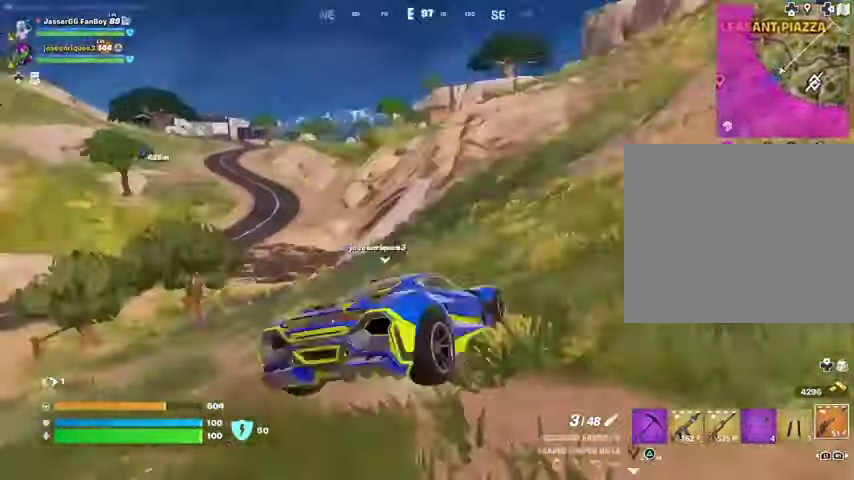
{"buttons": [], "left_stick": "center", "right_stick": "center", "events": [[33, "right_stick", "center"]]}
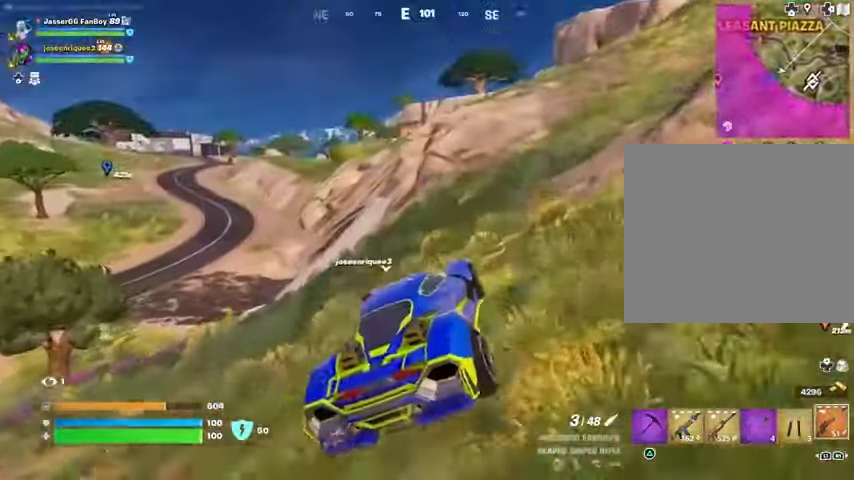
{"buttons": [], "left_stick": "center", "right_stick": "center", "events": [[100, "right_stick", "left"], [300, "right_stick", "center"]]}
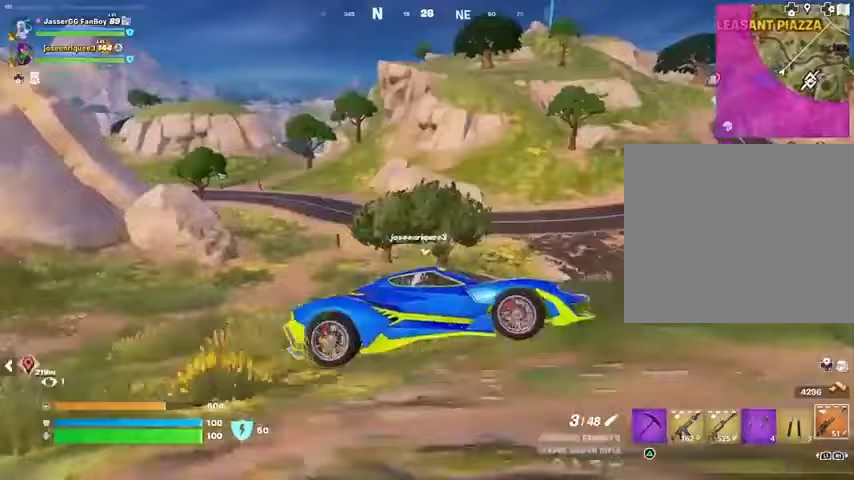
{"buttons": [], "left_stick": "center", "right_stick": "right", "events": [[467, "right_stick", "right"]]}
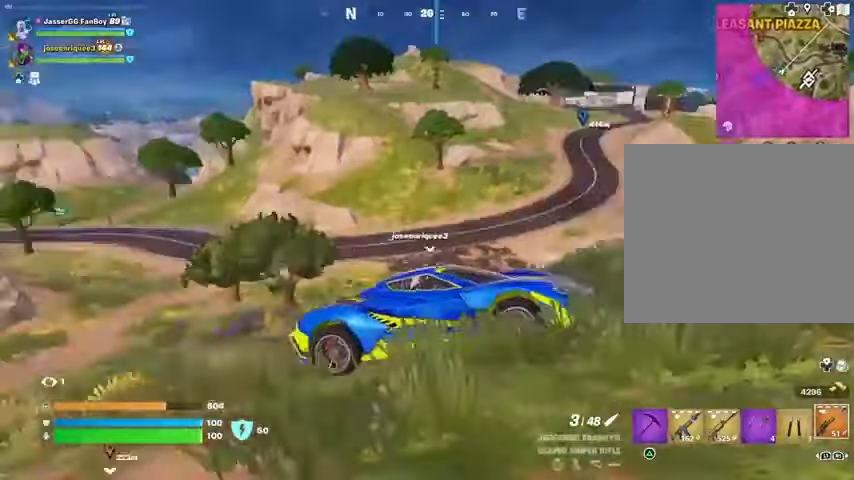
{"buttons": [], "left_stick": "center", "right_stick": "center", "events": [[200, "right_stick", "center"]]}
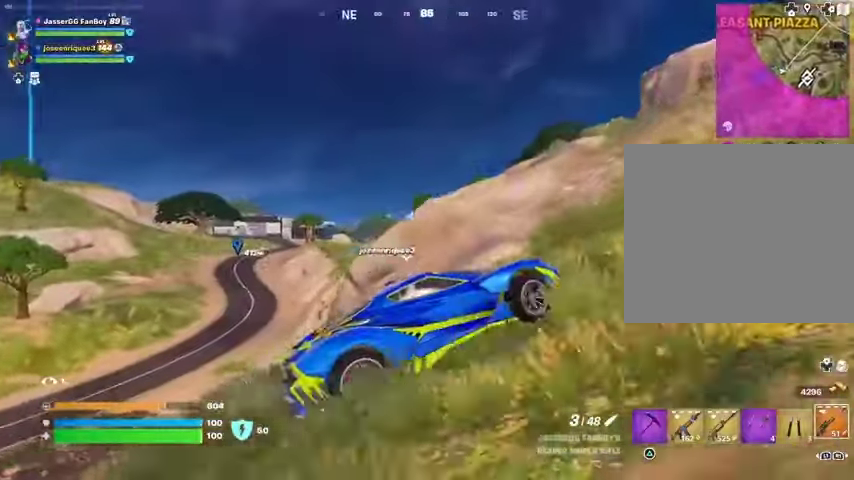
{"buttons": [], "left_stick": "center", "right_stick": "center", "events": []}
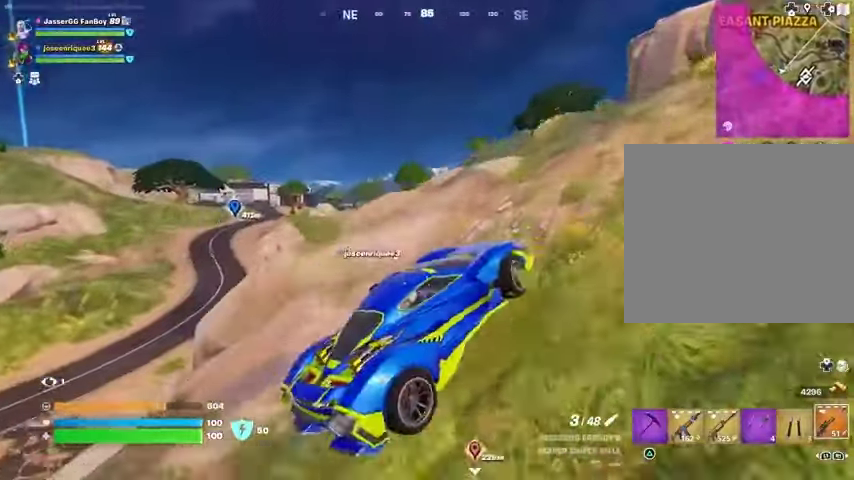
{"buttons": [], "left_stick": "center", "right_stick": "center", "events": []}
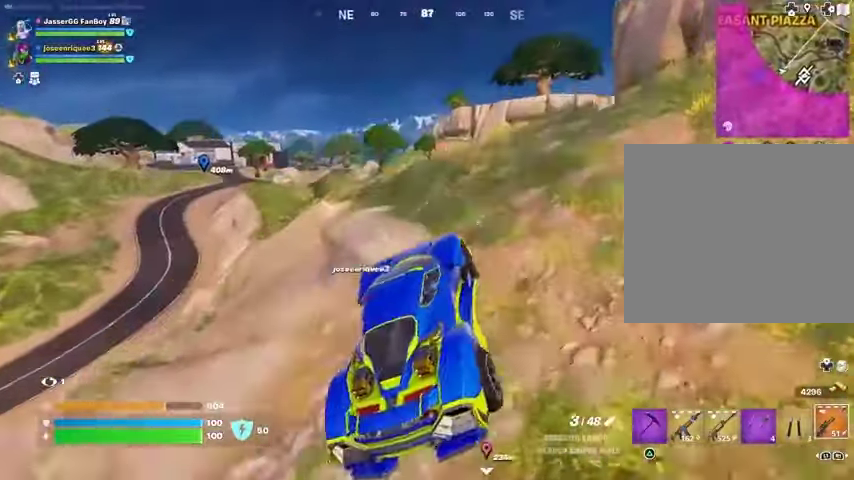
{"buttons": [], "left_stick": "center", "right_stick": "center", "events": []}
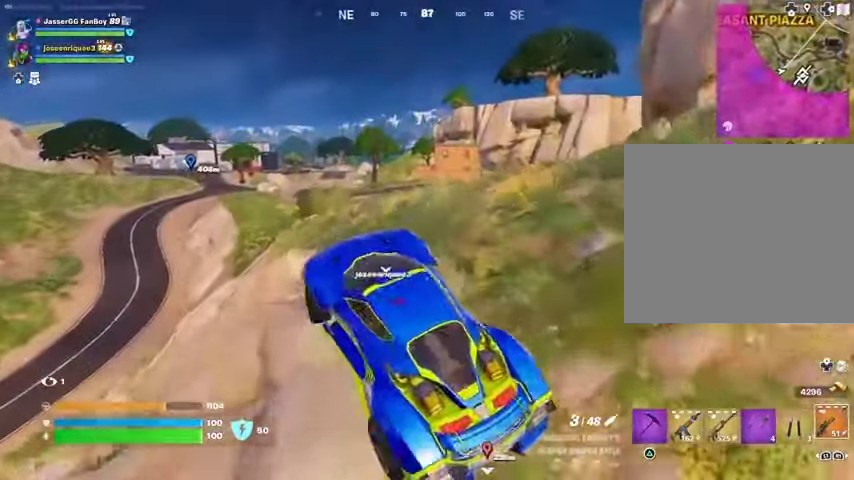
{"buttons": [], "left_stick": "center", "right_stick": "center", "events": []}
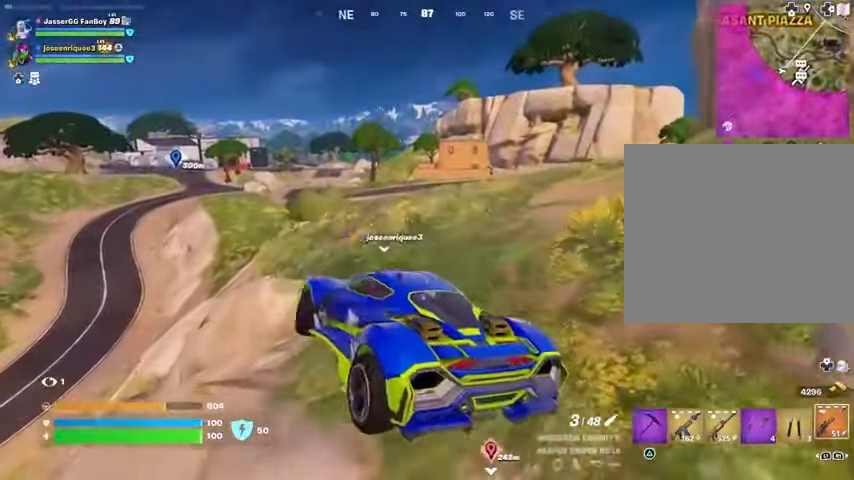
{"buttons": [], "left_stick": "center", "right_stick": "center", "events": []}
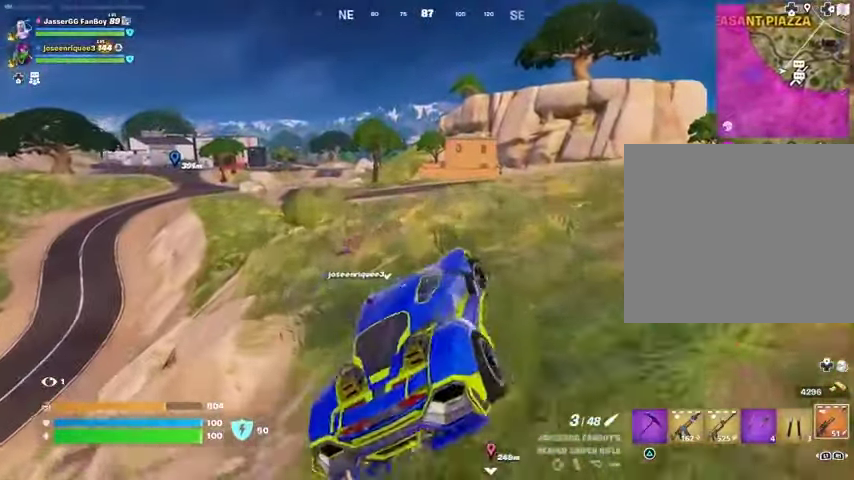
{"buttons": [], "left_stick": "center", "right_stick": "center", "events": []}
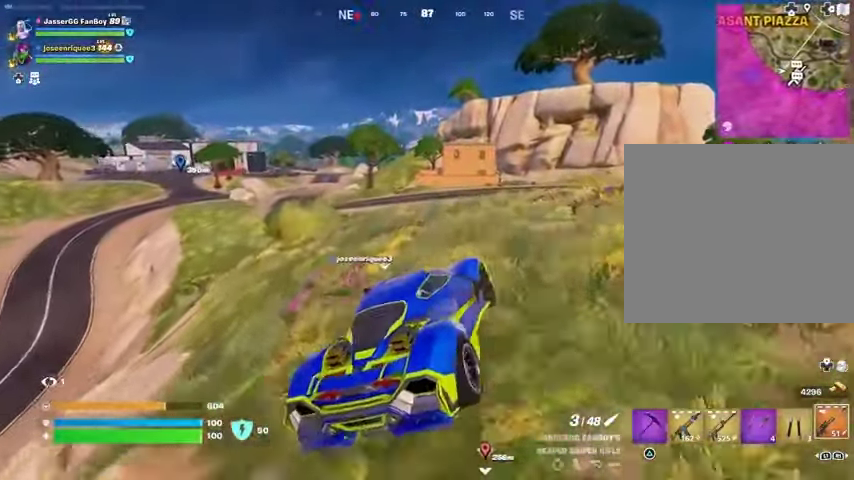
{"buttons": [], "left_stick": "center", "right_stick": "center", "events": [[367, "right_stick", "up-left"], [433, "right_stick", "center"]]}
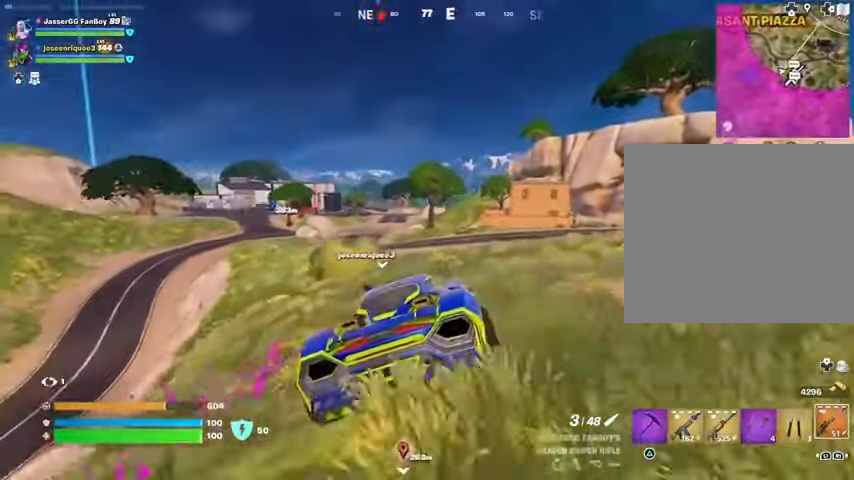
{"buttons": [], "left_stick": "center", "right_stick": "center", "events": [[400, "DPAD_DOWN", "down"], [467, "DPAD_DOWN", "up"]]}